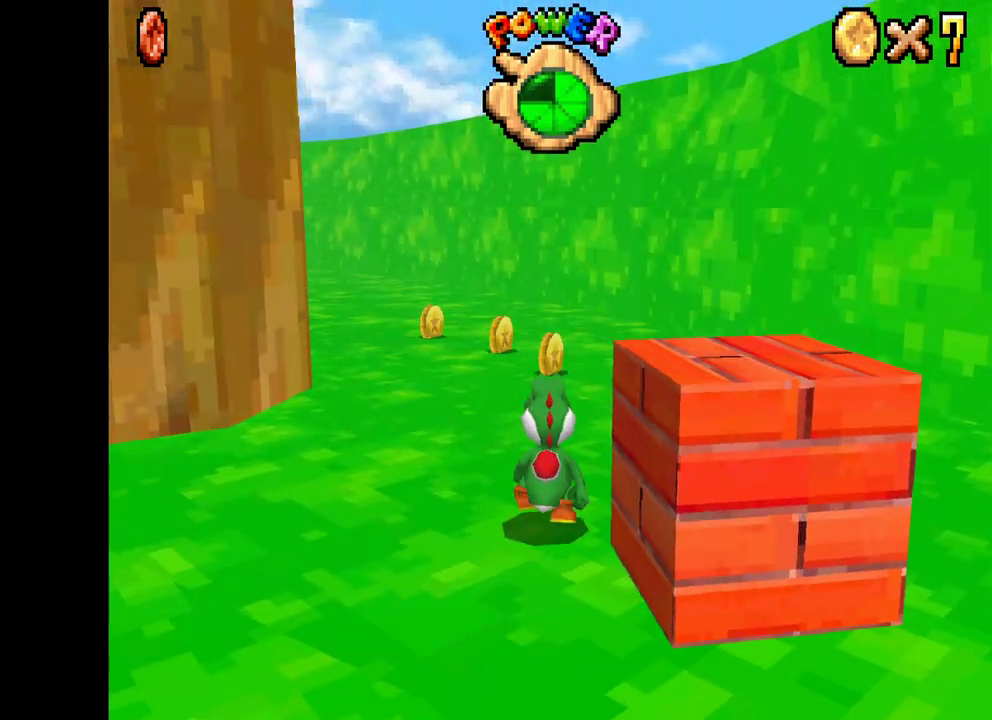
Gameplay with a controller (Xbox layout); each line is a JSON object with the inputs held at the frame after it. "events" lists button and stick changes between this image and that frame as [ms after this image, input, new state], when the widget could be followed in between.
{"buttons": ["X"], "left_stick": "up", "right_stick": "center", "events": []}
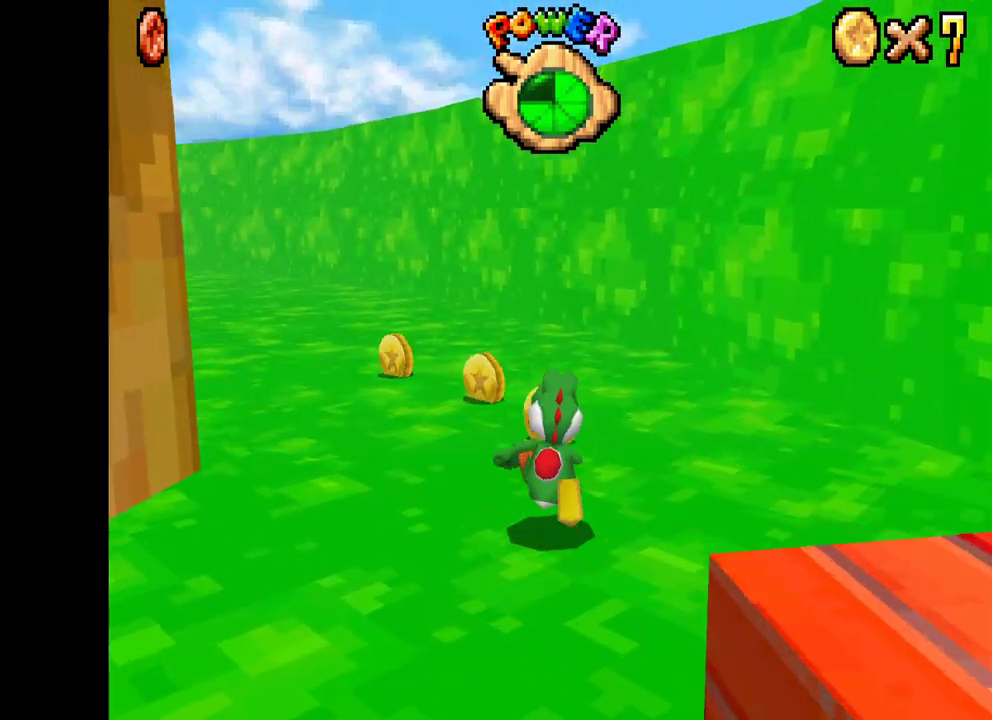
{"buttons": ["X"], "left_stick": "up-left", "right_stick": "center", "events": [[500, "left_stick", "up-left"]]}
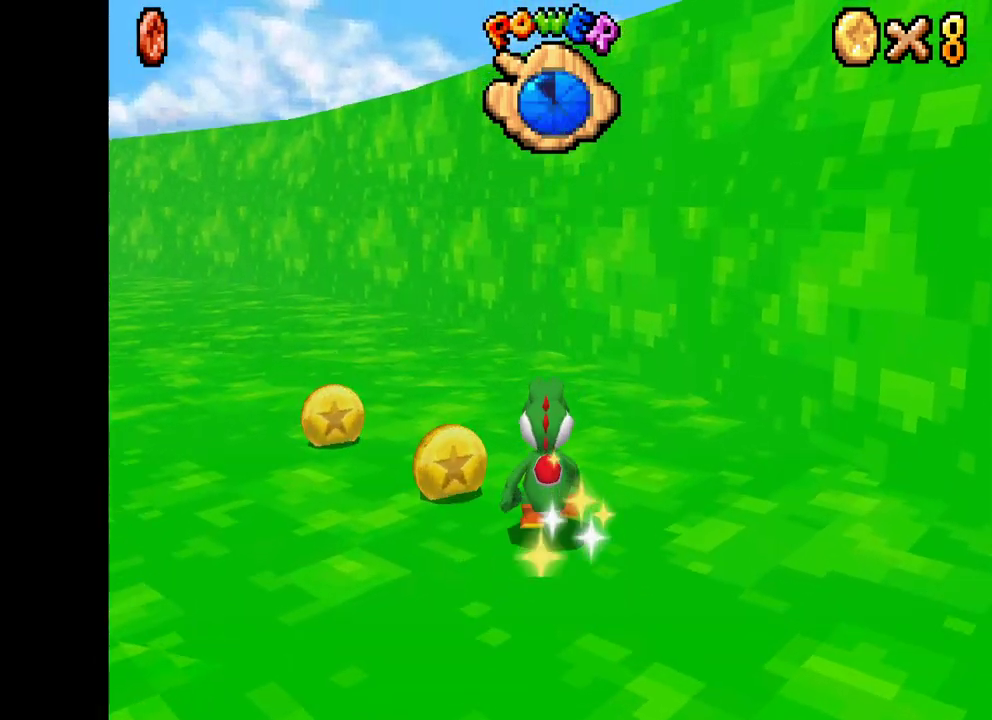
{"buttons": ["X", "L2"], "left_stick": "up-left", "right_stick": "center", "events": [[383, "L2", "down"]]}
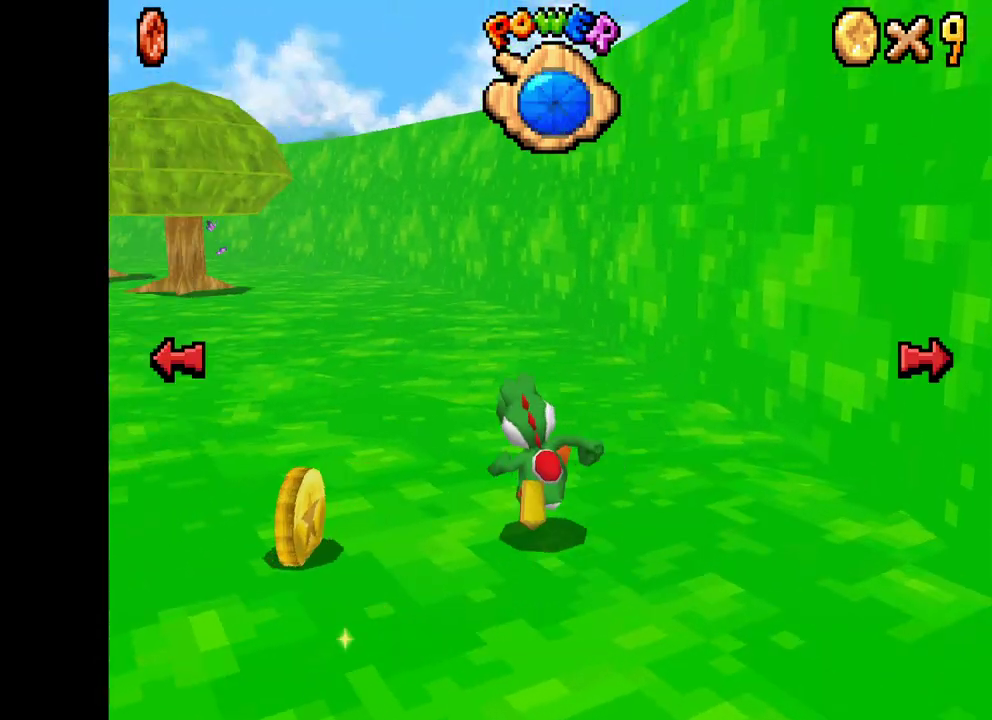
{"buttons": ["X"], "left_stick": "up-left", "right_stick": "center", "events": [[67, "L2", "up"], [283, "left_stick", "up-right"], [483, "left_stick", "up-left"]]}
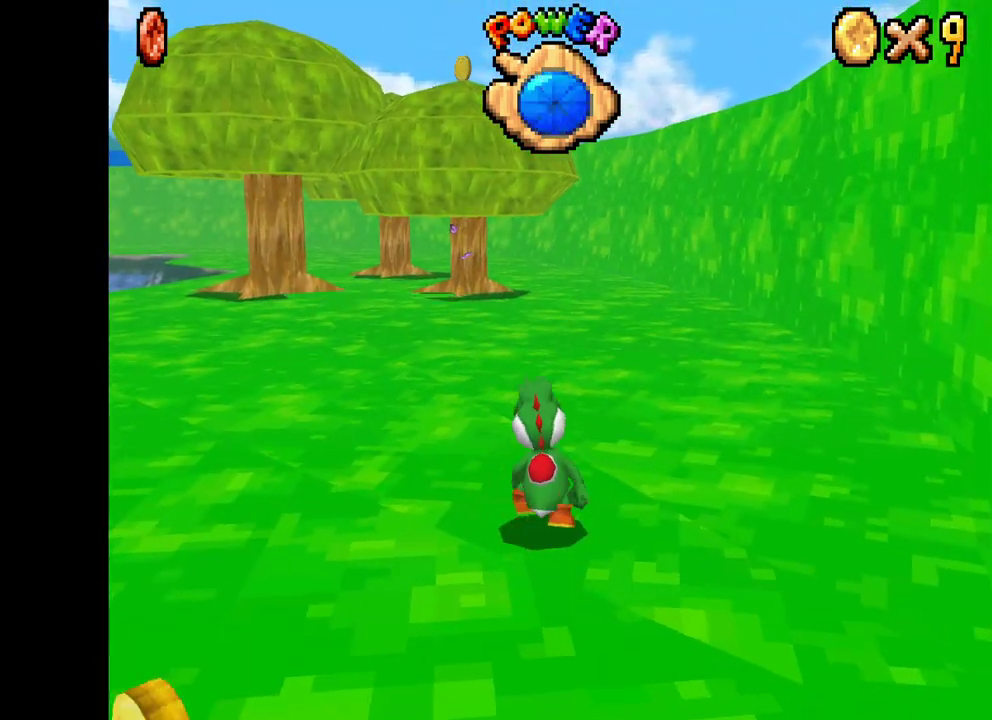
{"buttons": ["X"], "left_stick": "up", "right_stick": "center", "events": [[367, "left_stick", "up"]]}
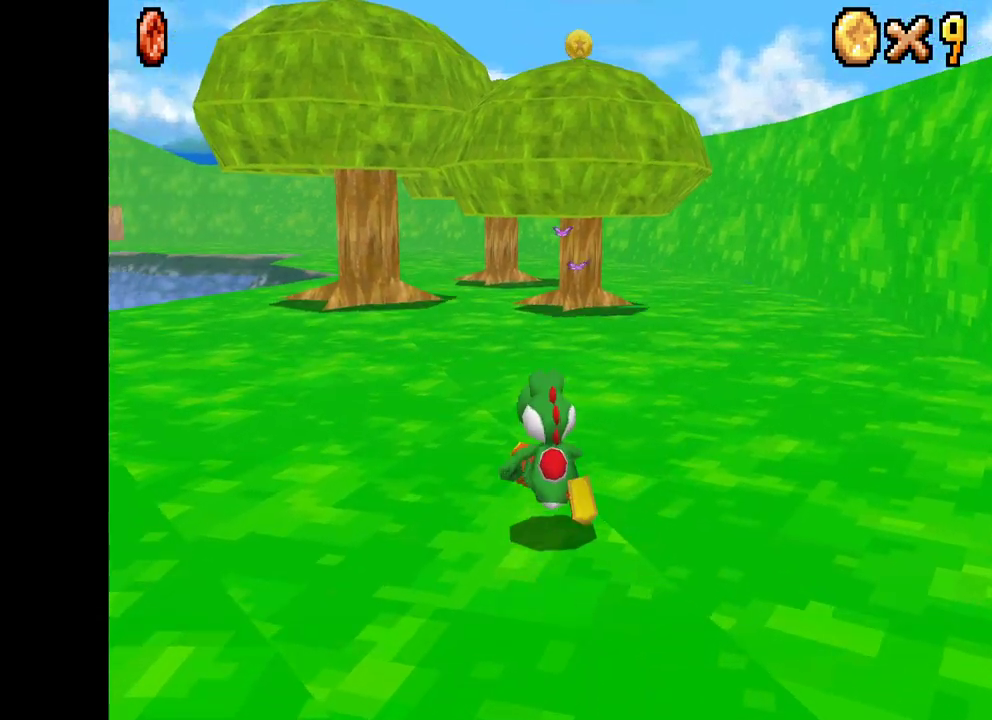
{"buttons": ["X", "L2"], "left_stick": "down-left", "right_stick": "center", "events": [[67, "left_stick", "up-left"], [267, "left_stick", "down-left"], [500, "L2", "down"]]}
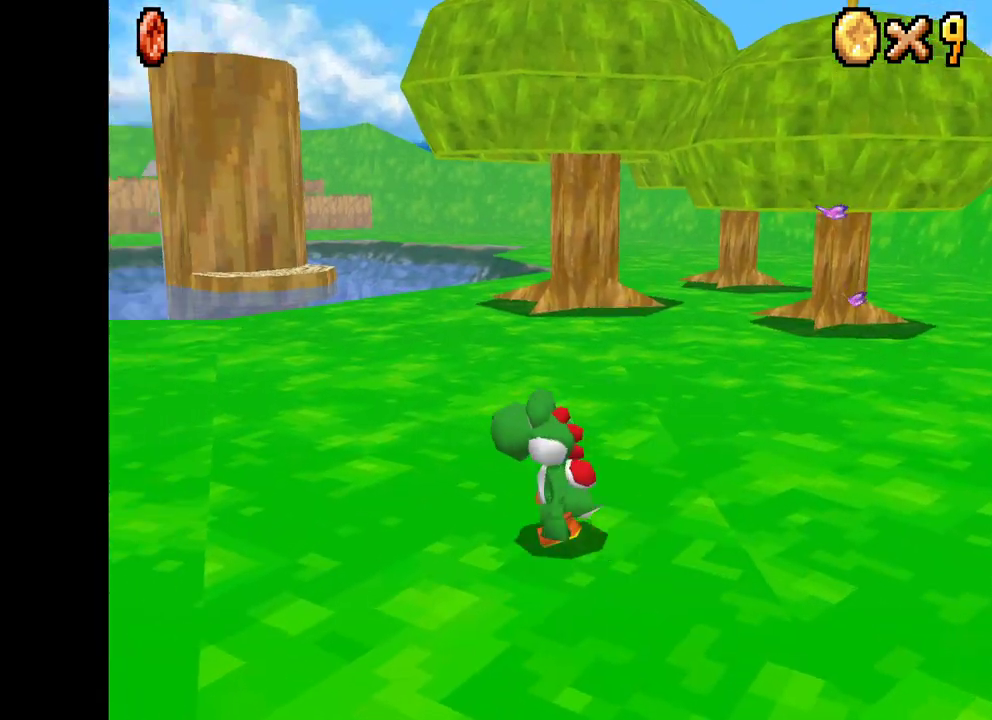
{"buttons": ["X"], "left_stick": "down-right", "right_stick": "center", "events": [[33, "left_stick", "down"], [150, "L2", "up"], [367, "left_stick", "down-right"]]}
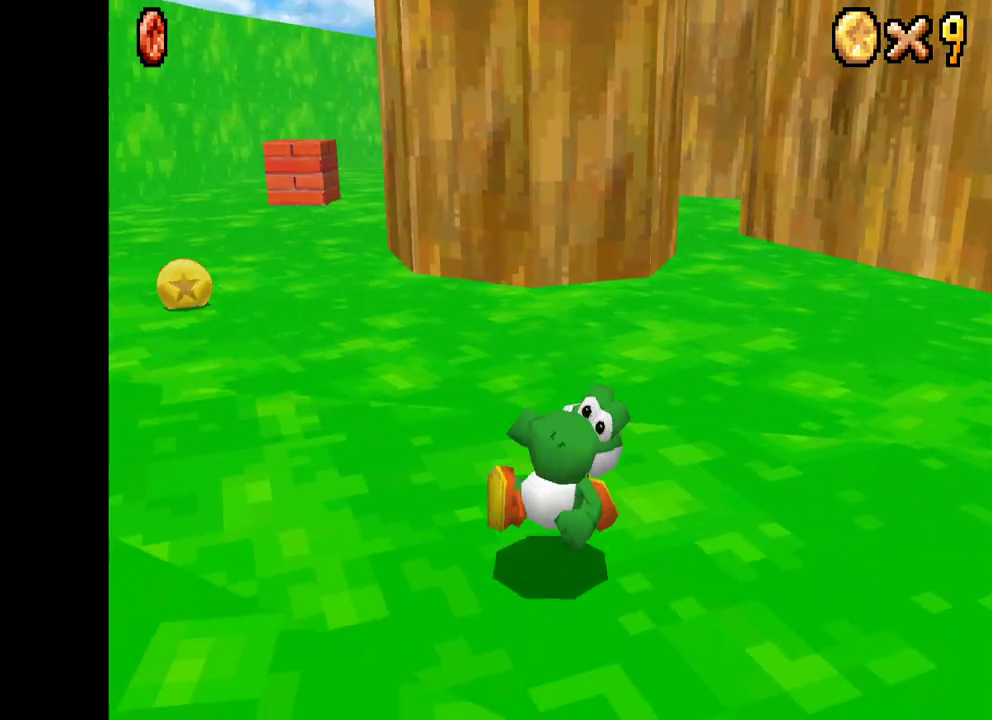
{"buttons": ["X"], "left_stick": "up-right", "right_stick": "center", "events": [[317, "left_stick", "up-right"]]}
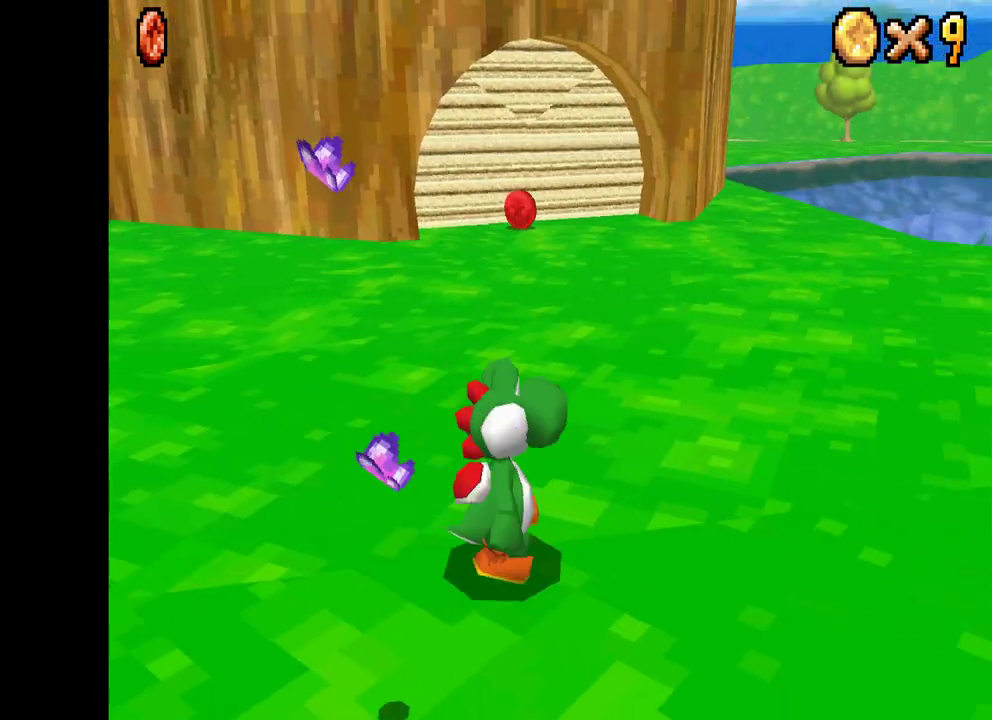
{"buttons": ["X"], "left_stick": "up-left", "right_stick": "center", "events": [[33, "left_stick", "up"], [167, "left_stick", "up-left"]]}
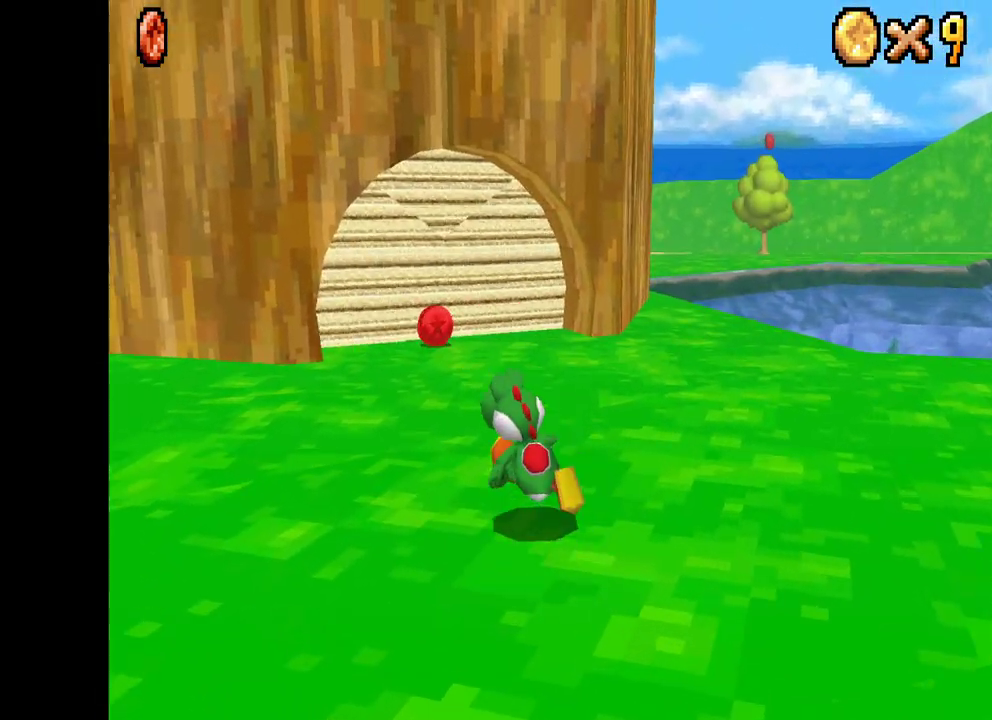
{"buttons": ["X"], "left_stick": "up-right", "right_stick": "center", "events": [[283, "left_stick", "up"], [383, "left_stick", "up-right"]]}
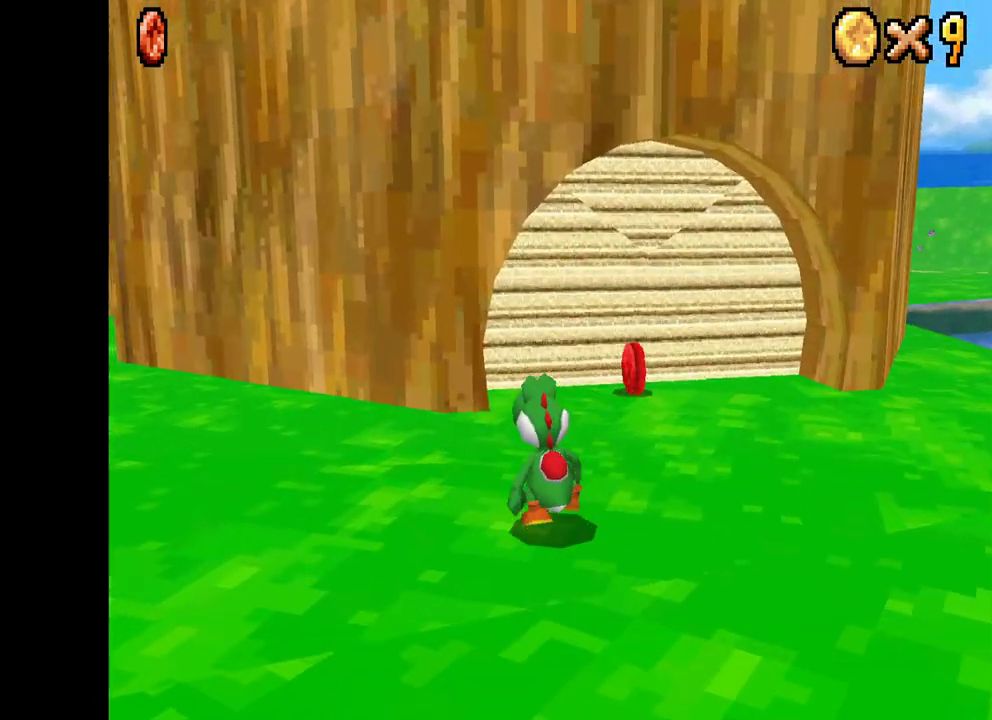
{"buttons": ["X"], "left_stick": "right", "right_stick": "center", "events": [[483, "left_stick", "right"]]}
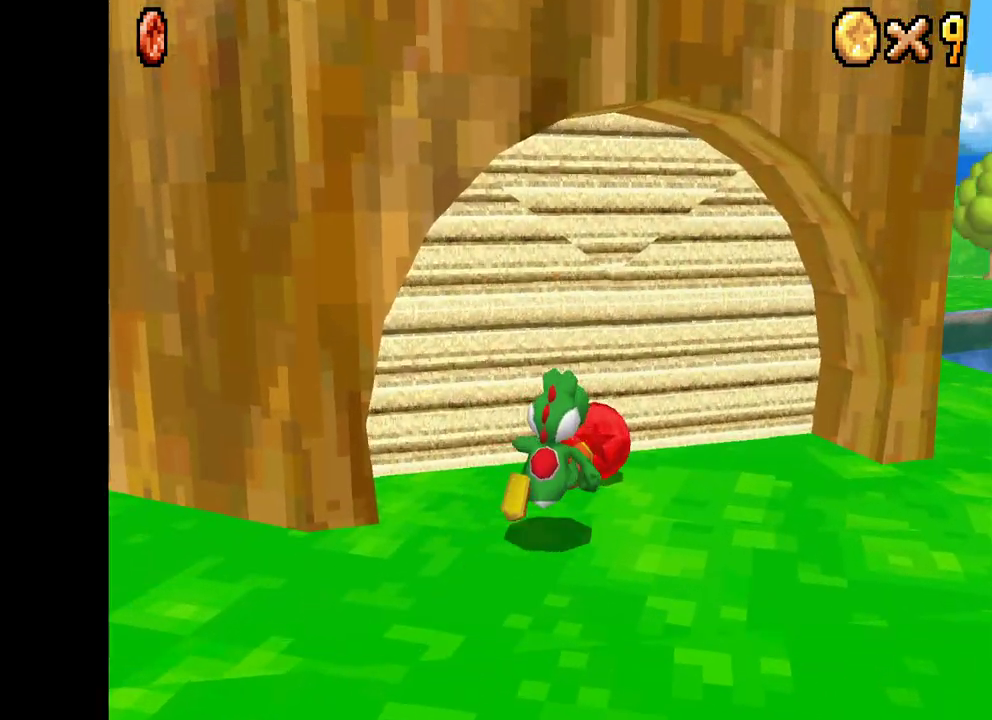
{"buttons": ["X"], "left_stick": "down-right", "right_stick": "center", "events": [[167, "left_stick", "down"], [450, "left_stick", "down-right"]]}
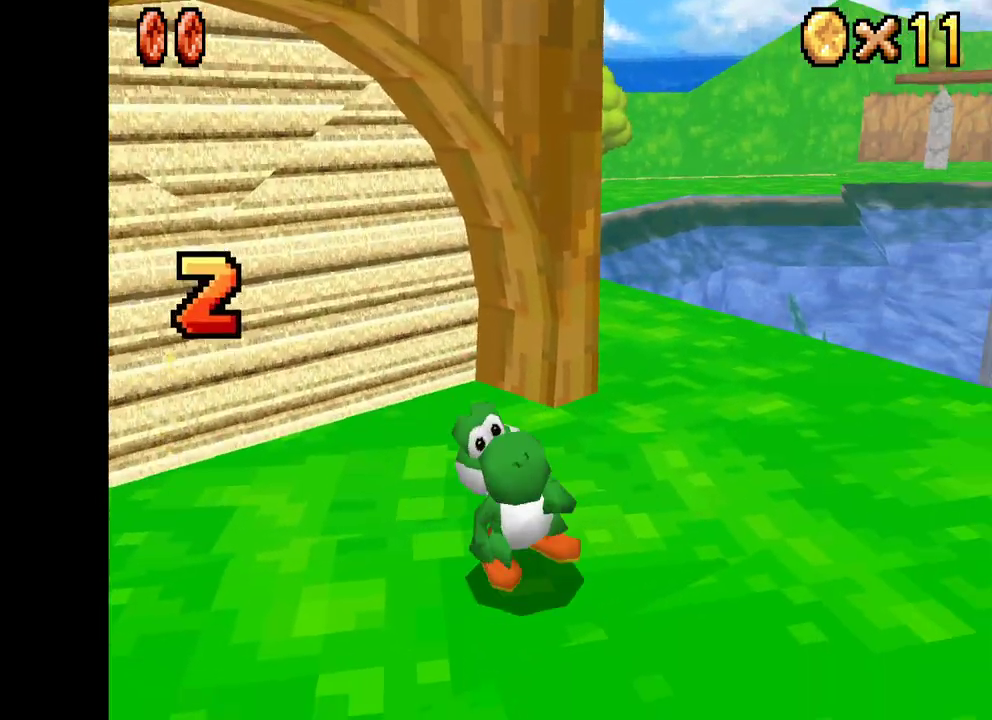
{"buttons": ["X"], "left_stick": "up", "right_stick": "center", "events": [[67, "left_stick", "up-right"], [433, "left_stick", "up"]]}
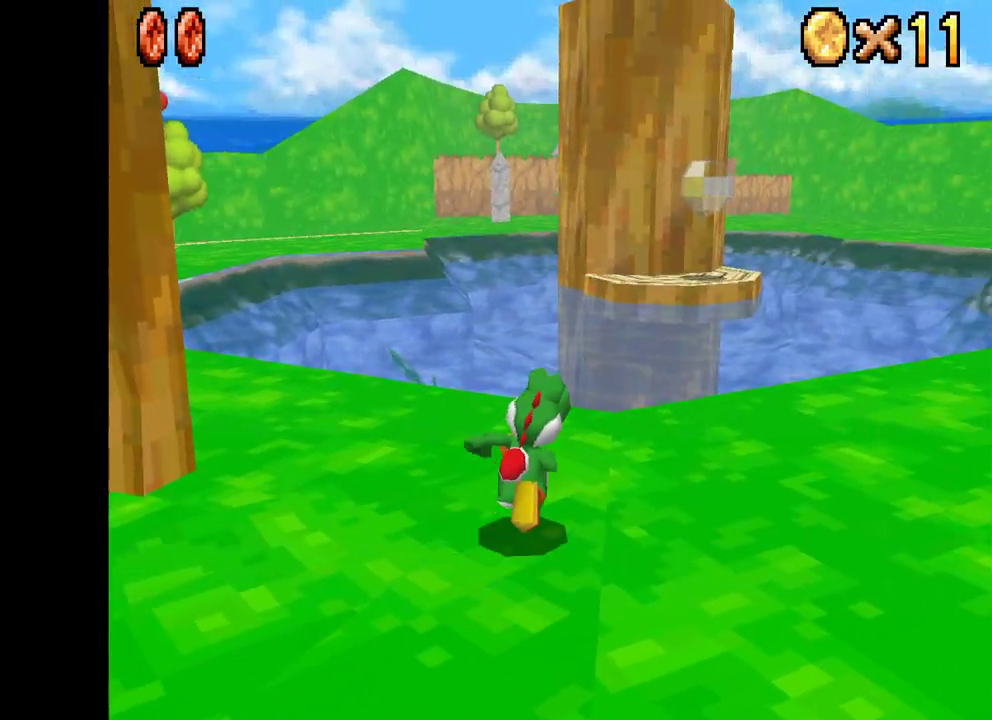
{"buttons": ["A", "X"], "left_stick": "up", "right_stick": "center", "events": [[33, "left_stick", "up-right"], [183, "left_stick", "up"], [400, "A", "down"]]}
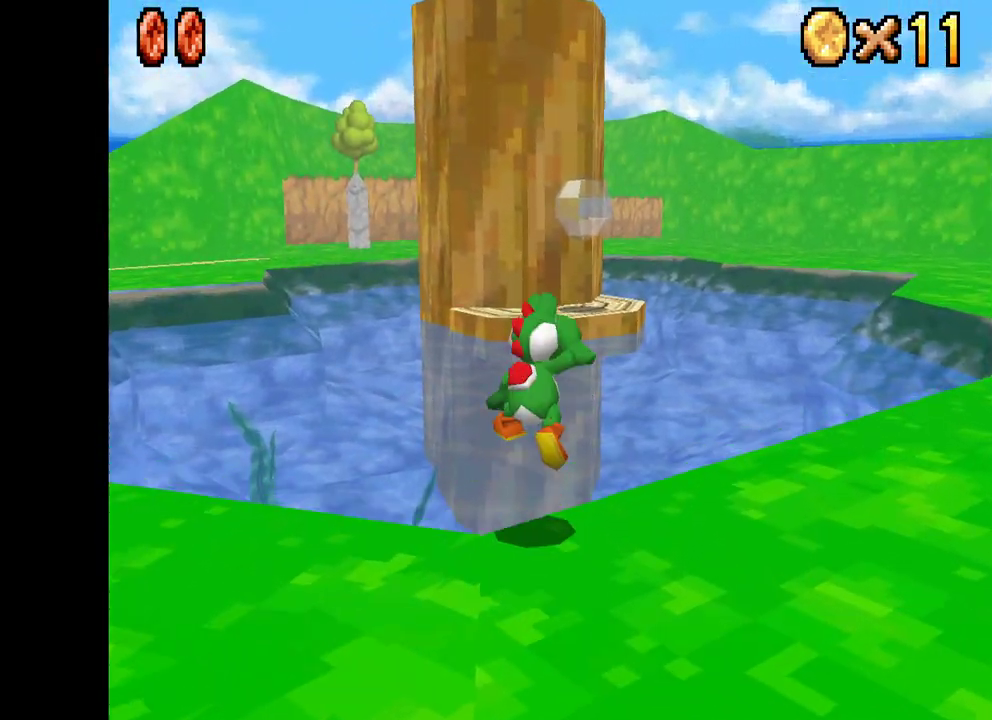
{"buttons": ["A", "X"], "left_stick": "up", "right_stick": "center", "events": []}
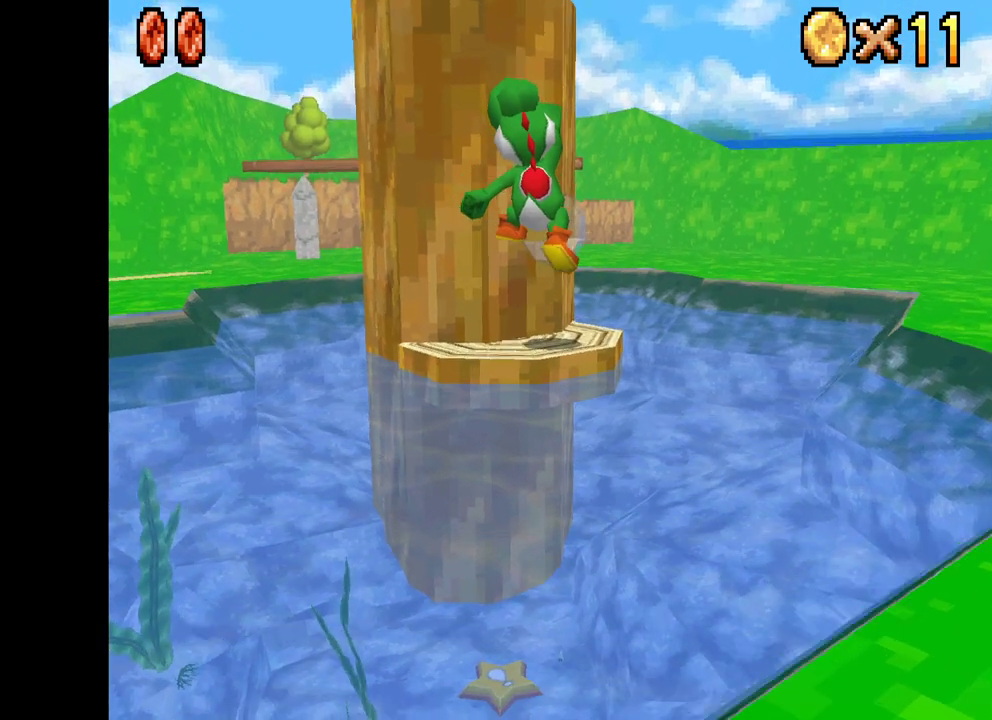
{"buttons": ["A", "R2"], "left_stick": "up", "right_stick": "center", "events": [[167, "A", "up"], [167, "X", "up"], [183, "R2", "down"], [300, "X", "down"], [300, "Y", "down"], [317, "Y", "up"], [350, "R2", "up"], [400, "X", "up"], [433, "R2", "down"], [500, "A", "down"]]}
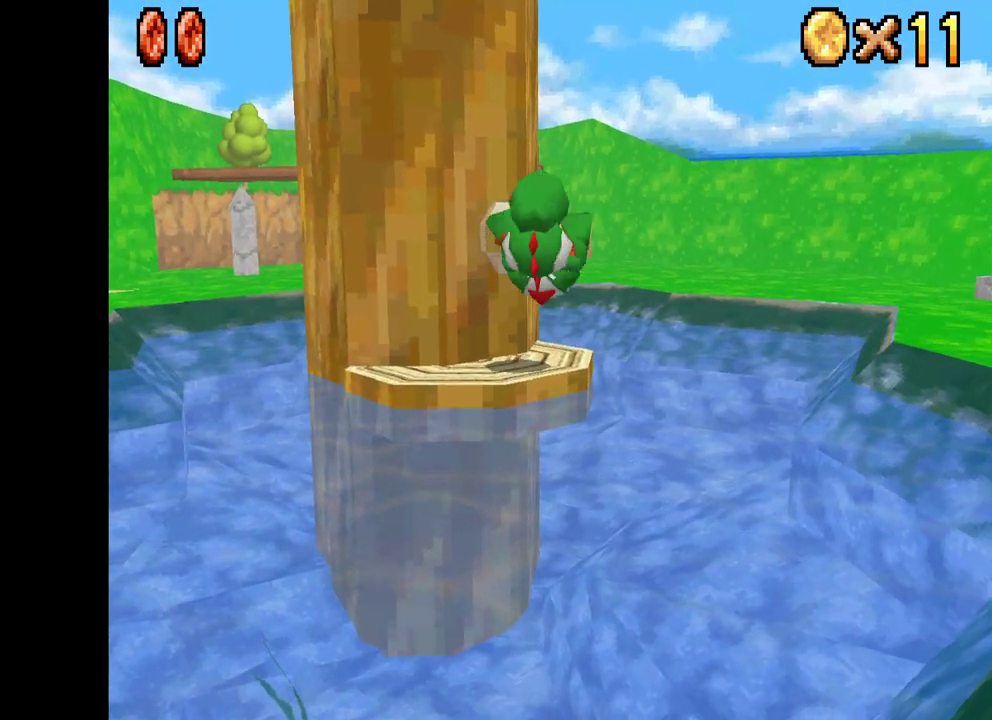
{"buttons": [], "left_stick": "up-left", "right_stick": "center", "events": [[33, "X", "down"], [67, "R2", "up"], [100, "X", "up"], [117, "R2", "down"], [250, "A", "up"], [250, "B", "down"], [383, "B", "up"], [400, "R2", "up"], [467, "left_stick", "up-left"]]}
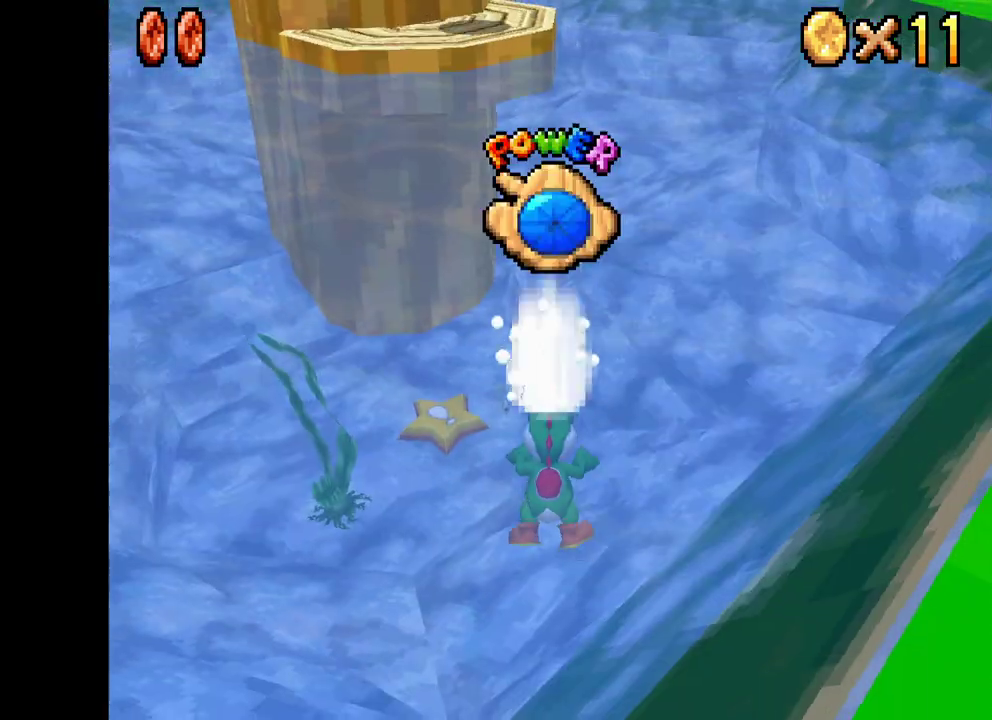
{"buttons": ["X"], "left_stick": "down", "right_stick": "center", "events": [[33, "A", "down"], [33, "X", "down"], [83, "left_stick", "left"], [150, "A", "up"], [183, "left_stick", "down-left"], [367, "left_stick", "down"]]}
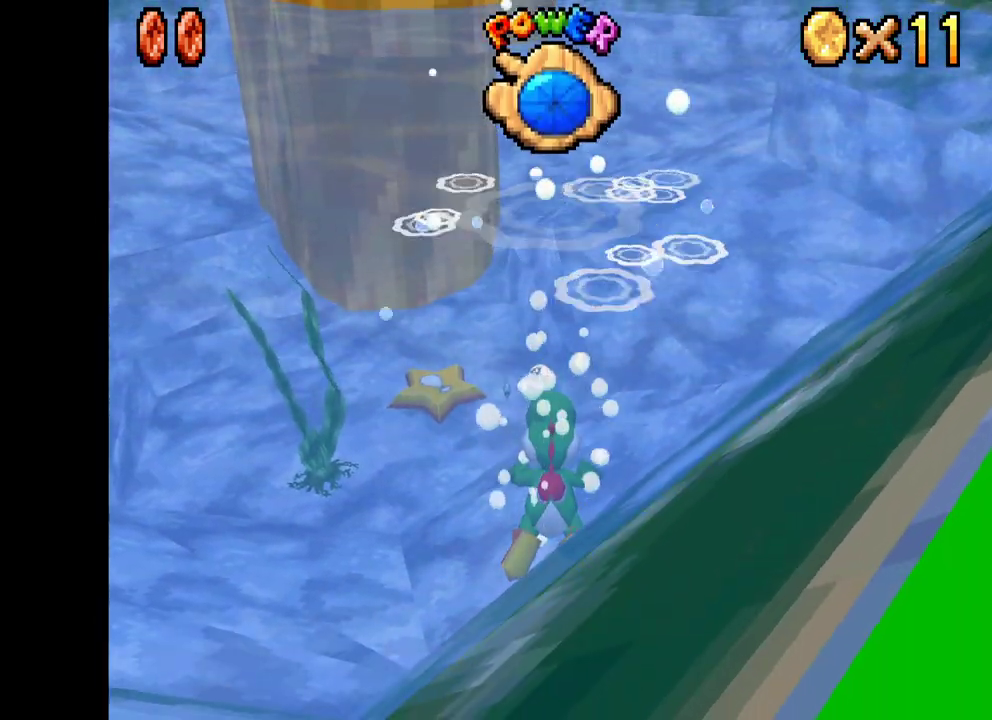
{"buttons": ["X"], "left_stick": "down-right", "right_stick": "center", "events": [[150, "left_stick", "down-right"]]}
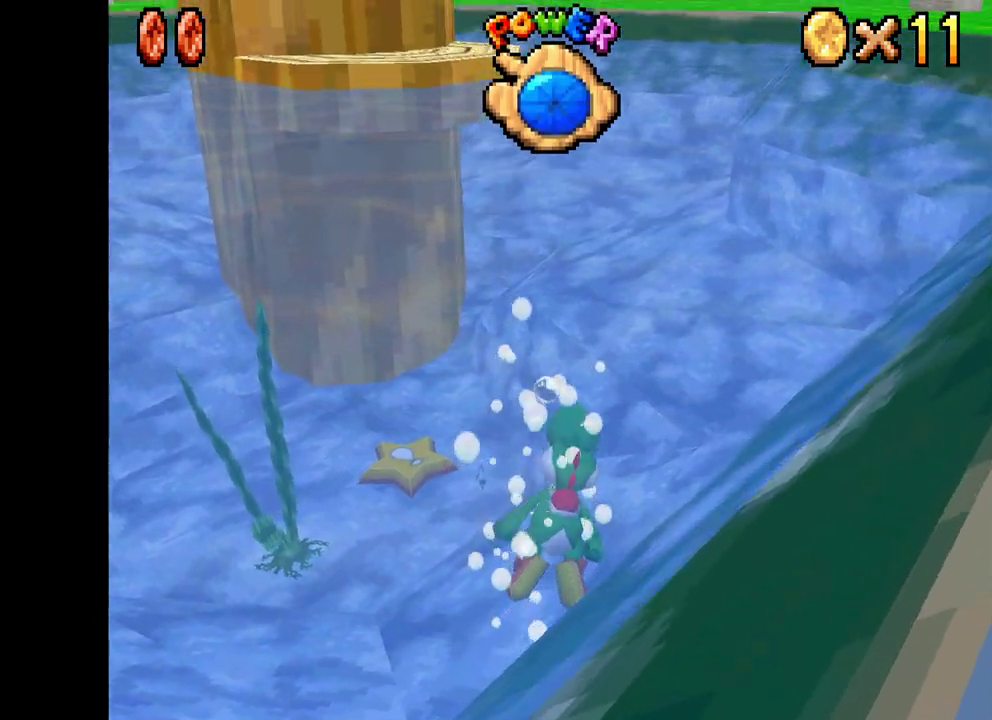
{"buttons": ["X"], "left_stick": "down-right", "right_stick": "center", "events": []}
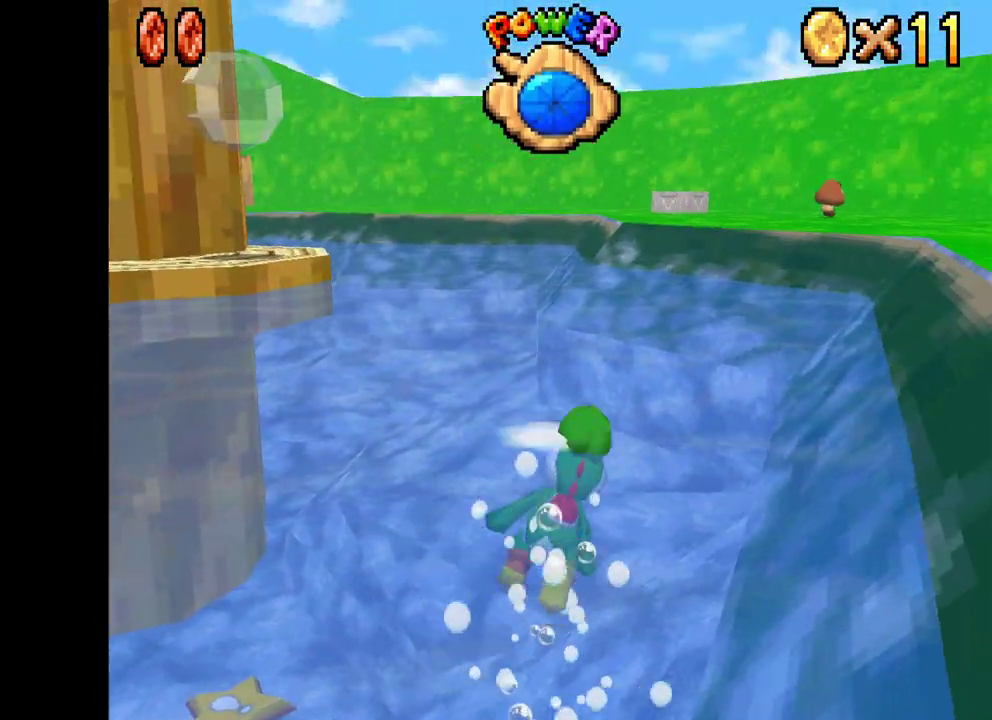
{"buttons": ["A", "X"], "left_stick": "down-right", "right_stick": "center", "events": [[467, "A", "down"]]}
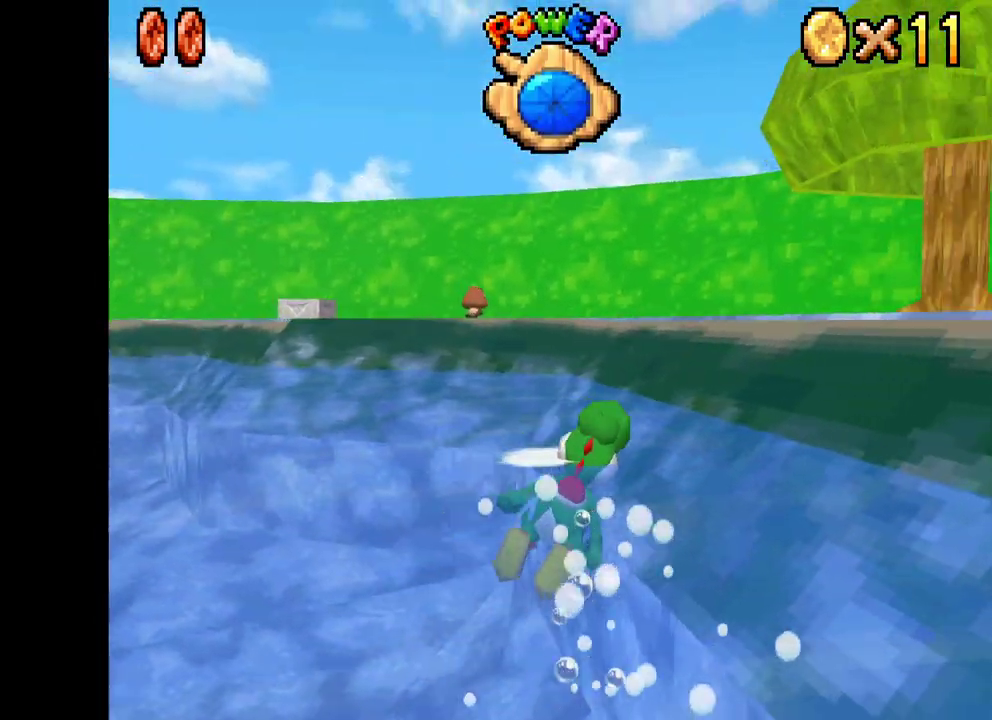
{"buttons": ["A", "X"], "left_stick": "up-right", "right_stick": "center", "events": [[33, "left_stick", "right"], [367, "A", "up"], [433, "A", "down"], [433, "left_stick", "up-right"]]}
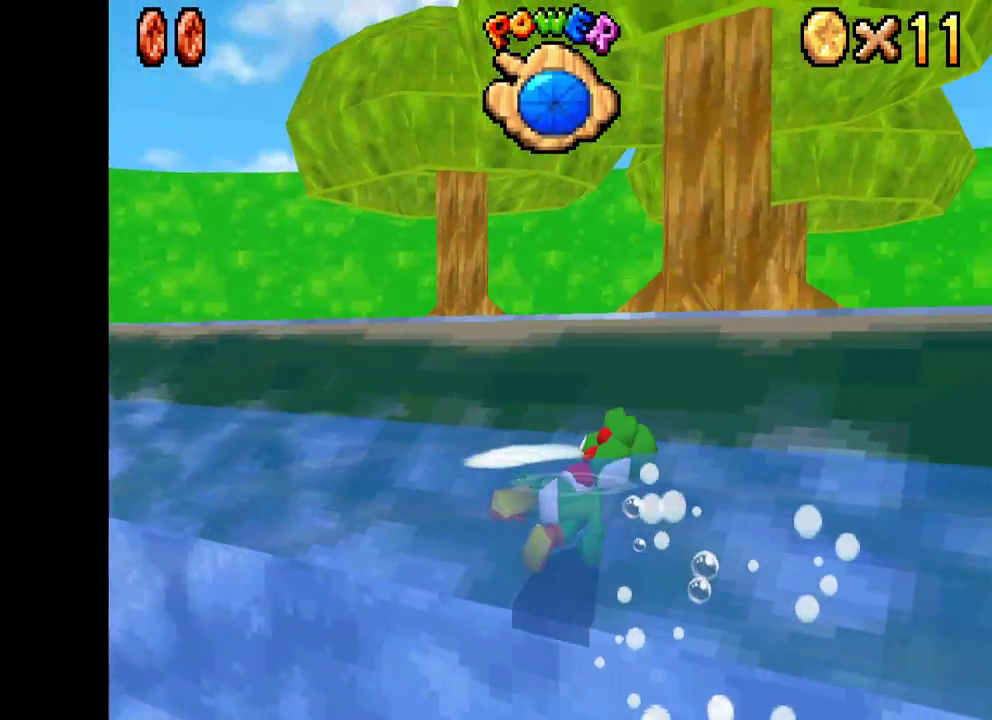
{"buttons": ["A", "X"], "left_stick": "up", "right_stick": "center", "events": [[200, "A", "up"], [233, "left_stick", "up"], [350, "A", "down"]]}
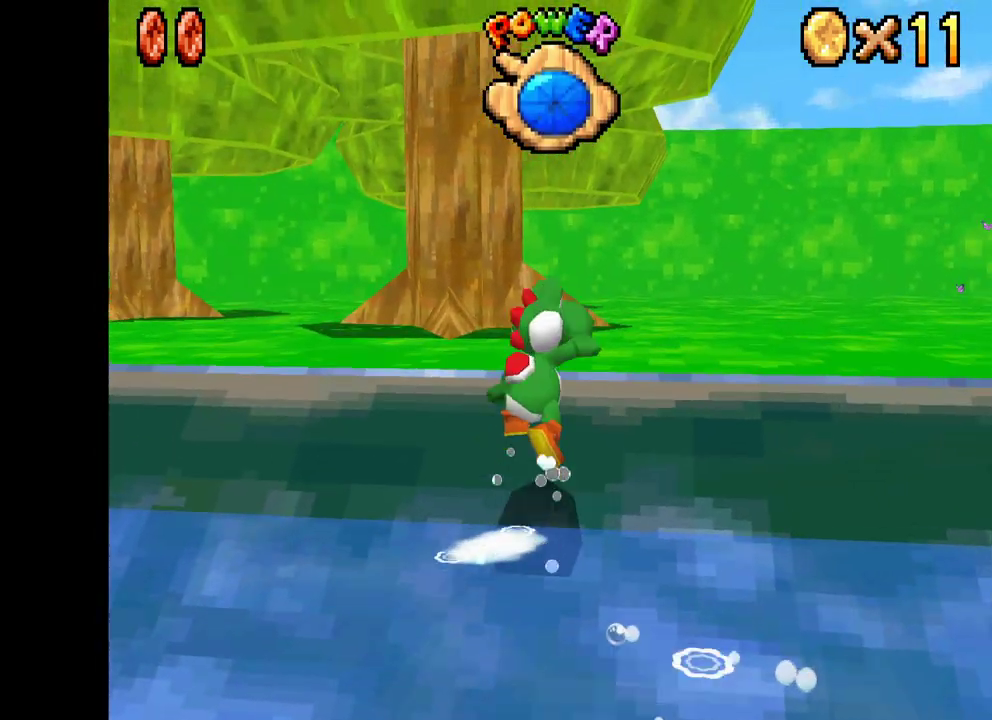
{"buttons": ["X"], "left_stick": "up-right", "right_stick": "center", "events": [[33, "A", "up"], [233, "left_stick", "up-right"]]}
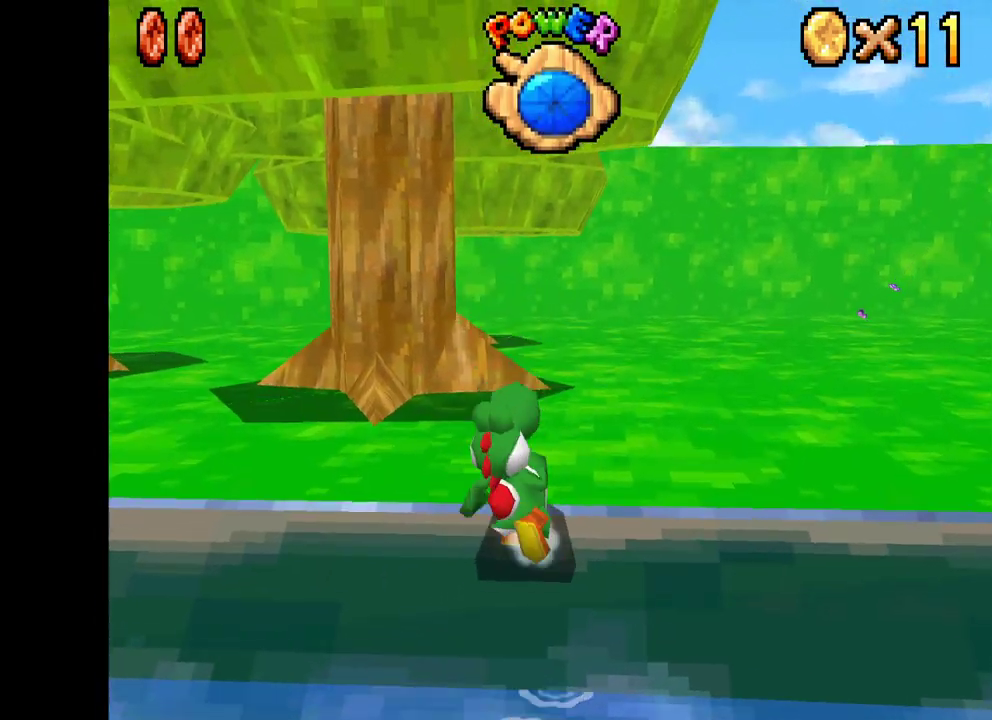
{"buttons": ["X"], "left_stick": "up", "right_stick": "center", "events": [[100, "left_stick", "center"], [350, "left_stick", "up"]]}
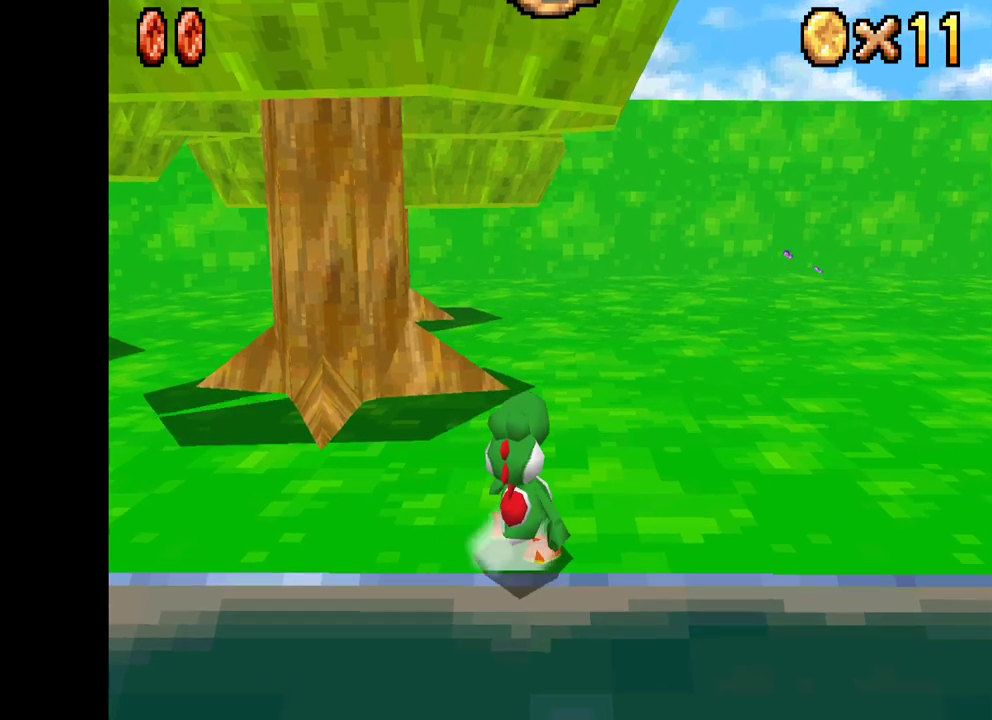
{"buttons": ["X"], "left_stick": "up-right", "right_stick": "center", "events": [[150, "left_stick", "up-right"]]}
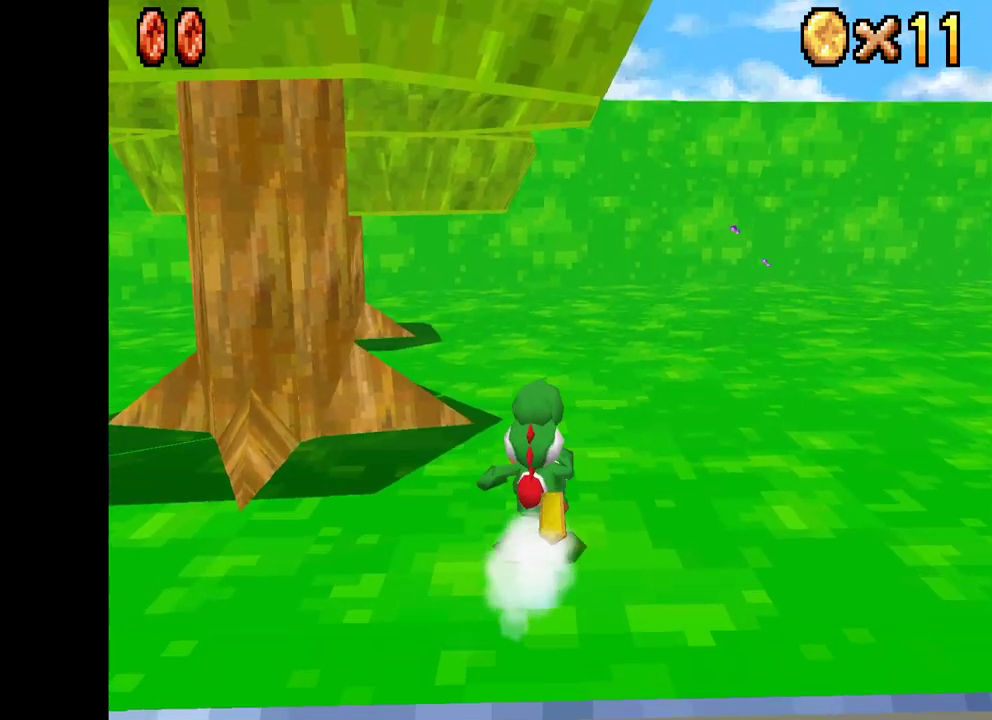
{"buttons": ["X"], "left_stick": "down", "right_stick": "center", "events": [[17, "R2", "down"], [33, "A", "down"], [67, "left_stick", "down"], [183, "R2", "up"], [217, "A", "up"]]}
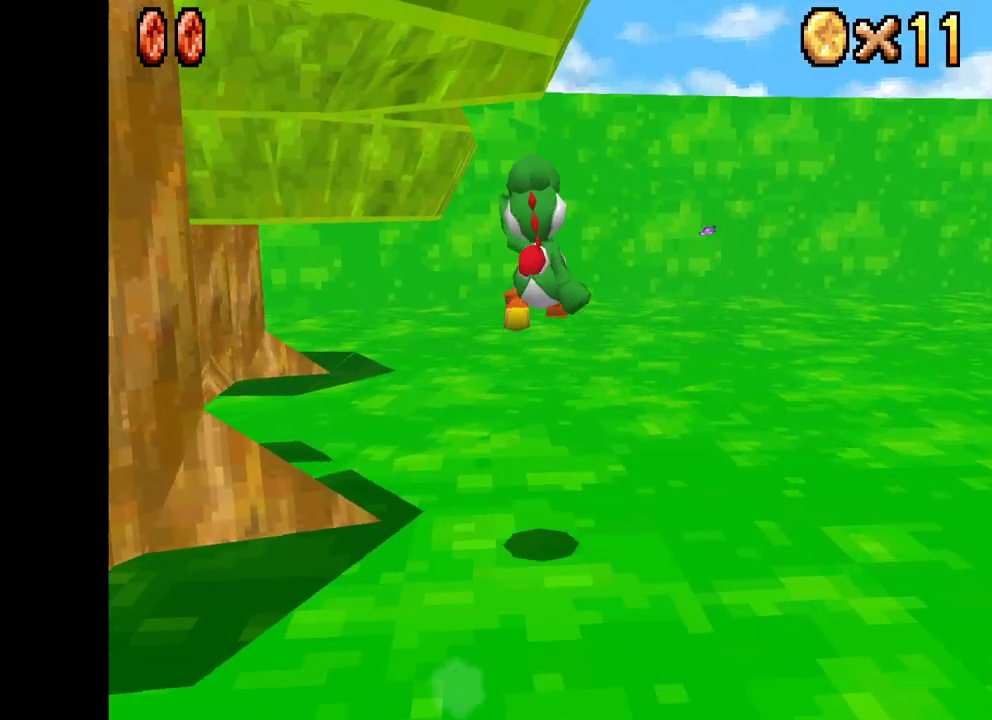
{"buttons": ["X", "R2"], "left_stick": "down", "right_stick": "center", "events": [[433, "R2", "down"]]}